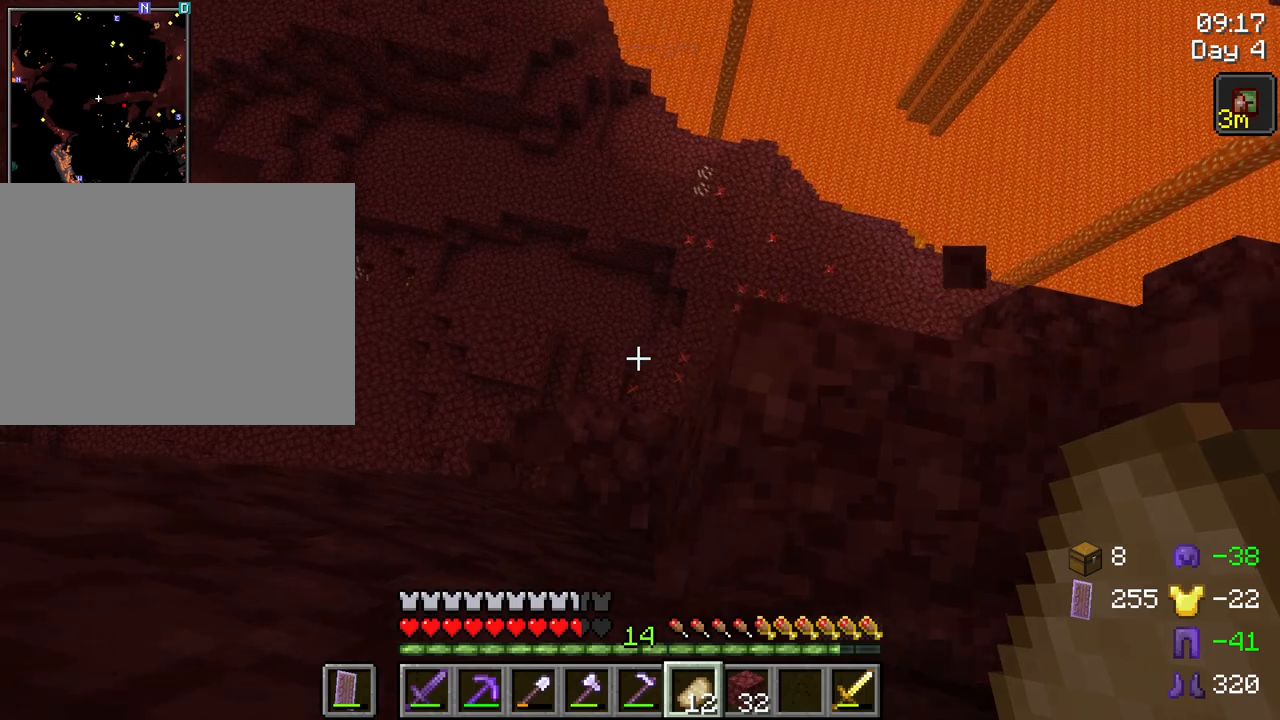
Gameplay with keyboard and mouse; each line is a JSON object with the keys and mouse buttons held at the frame after it. "events" lists presses ("down") and releases ("up") of "1", "2", "3", "4", "5", "a", "alt", "c", "caps_lock", "ctrl", "d", "e", "f", "g", "q", "r", "s", "shift", "space", "t", "tab", "v", "w", "x", "z", "mouse_left", "mouse_wheel" and "mouse_right" between this image and that frame as [ms after this image, input, new state], when the widget could be followed in between. "mouse_left", "mouse_wheel", "mouse_right" = the "left", "wheel", "right" buttons of the "mouse" list. No other keys are recorded. Fast repeated clicks can show as one long hold. "wheel" means that the mouse wheel is clicked or scrolled. "mouse_move" is the direction in which the mouse moves at that frame (one of eight, or "still"), when it could be read.
{"keys": [], "mouse": [], "mouse_move": "still", "events": []}
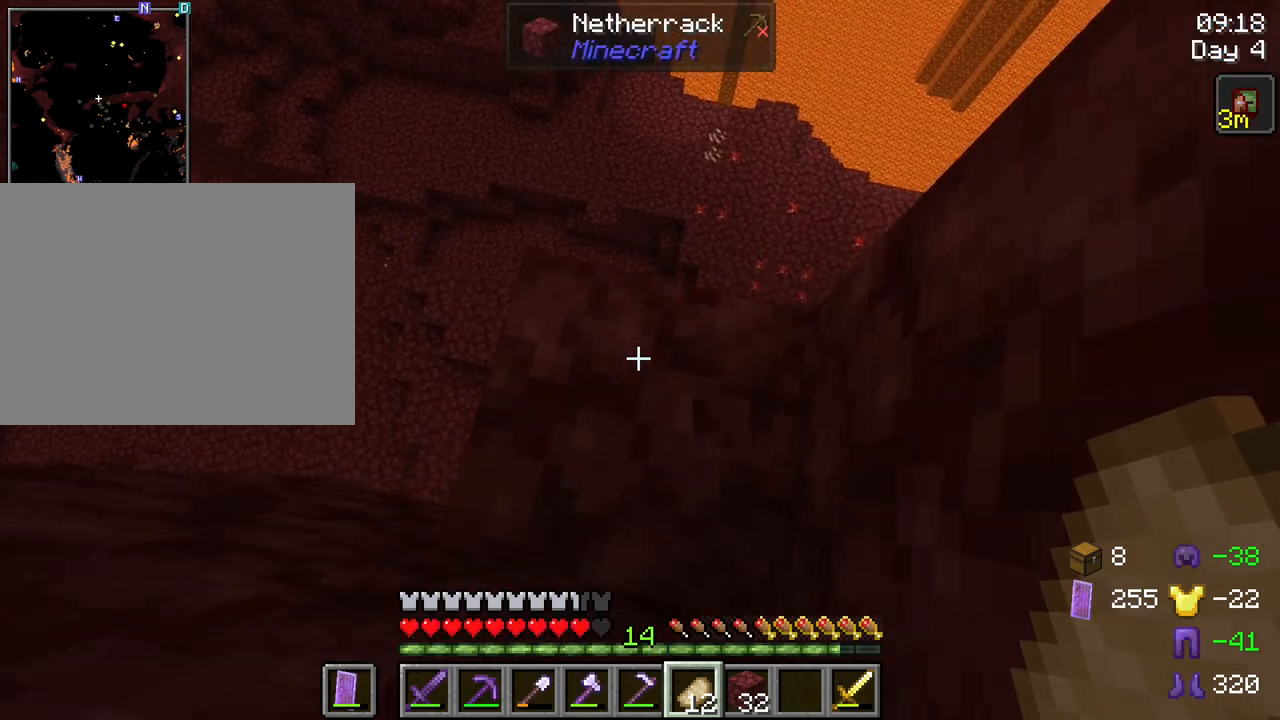
{"keys": ["shift", "w"], "mouse": [], "mouse_move": "still", "events": [[300, "shift", "down"], [450, "w", "down"]]}
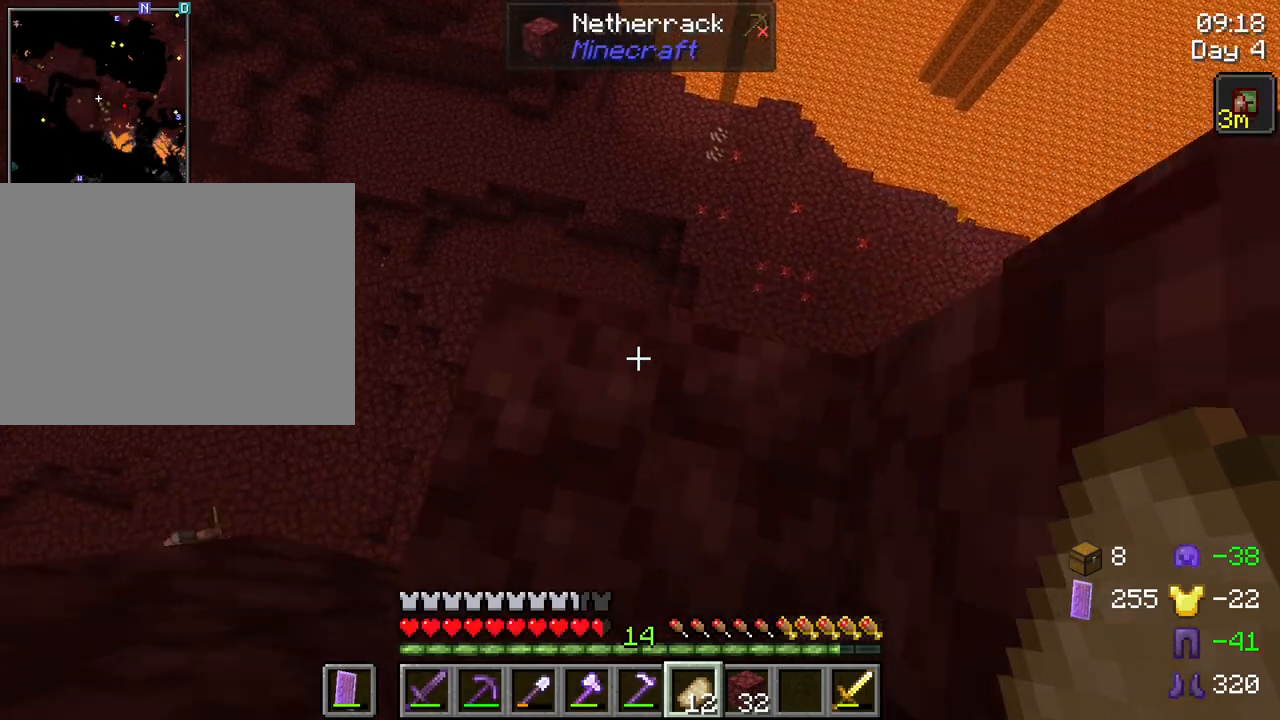
{"keys": ["shift"], "mouse": [], "mouse_move": "still", "events": [[184, "mouse_wheel", "down"], [234, "mouse_wheel", "up"], [317, "w", "up"]]}
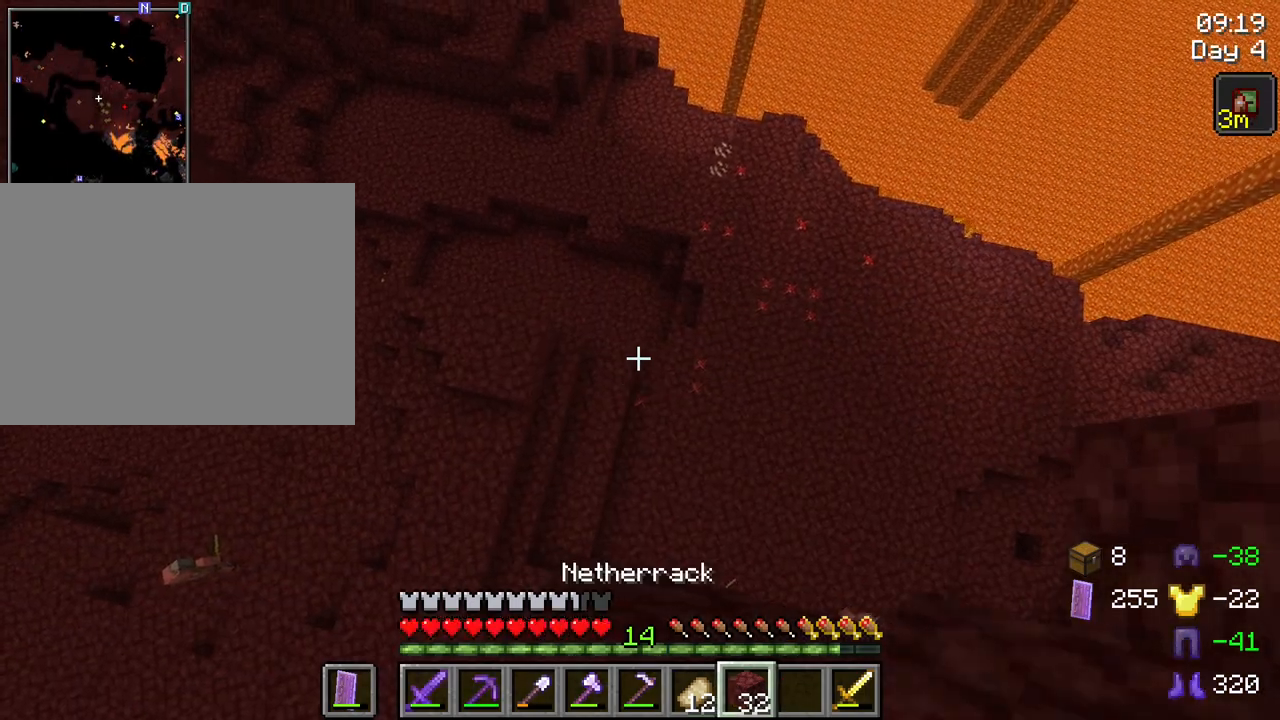
{"keys": ["s", "shift"], "mouse": [], "mouse_move": "still", "events": [[434, "s", "down"]]}
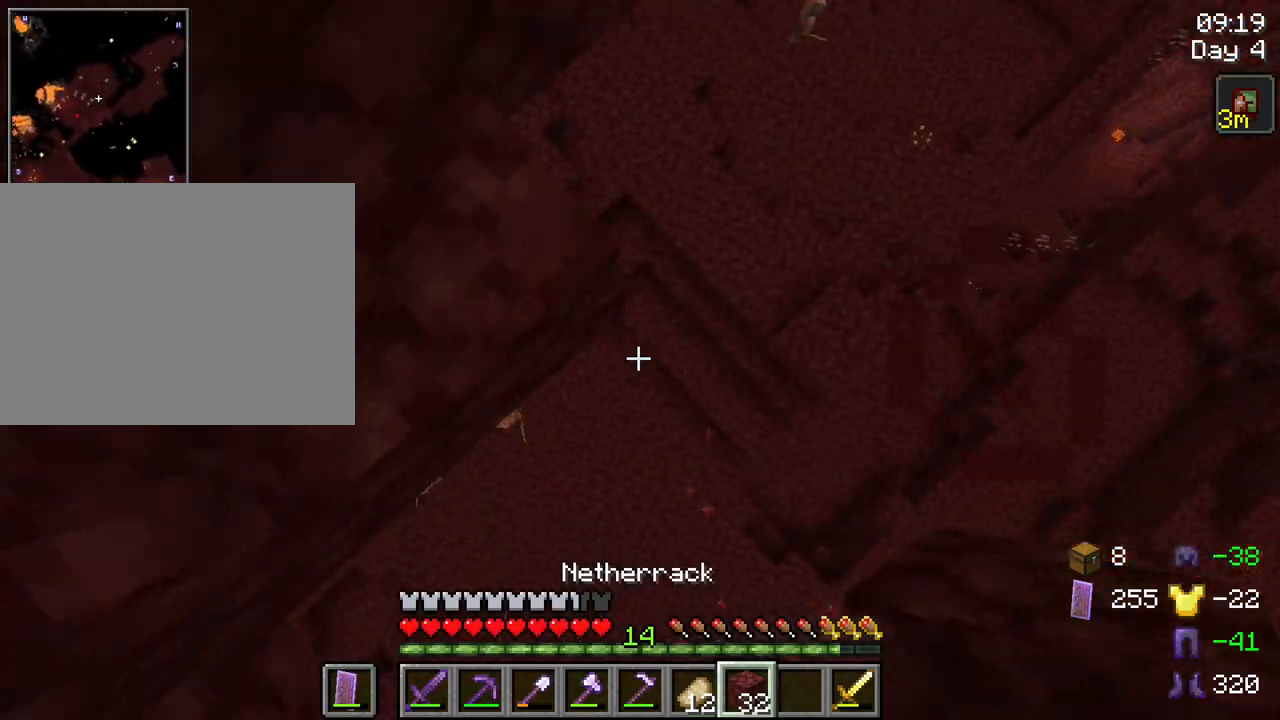
{"keys": ["shift"], "mouse": [], "mouse_move": "still", "events": [[350, "s", "up"]]}
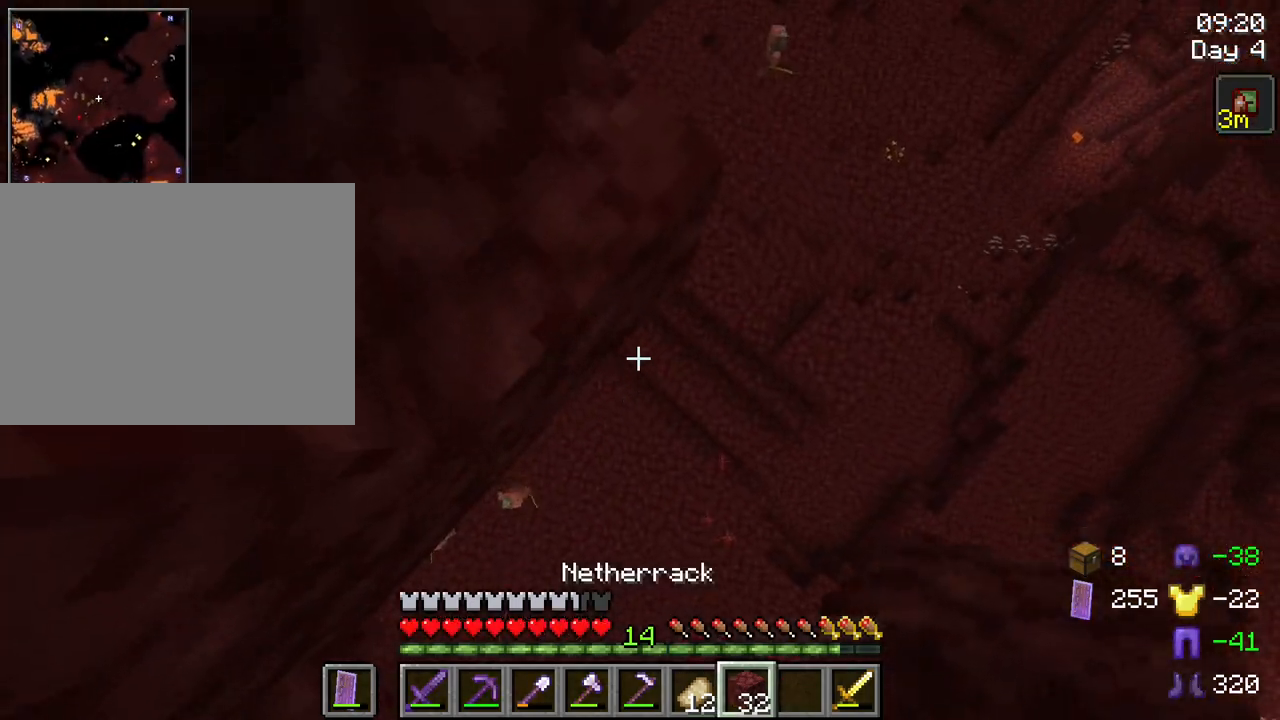
{"keys": ["s", "shift"], "mouse": [], "mouse_move": "still", "events": [[317, "mouse_right", "down"], [467, "mouse_right", "up"], [500, "s", "down"]]}
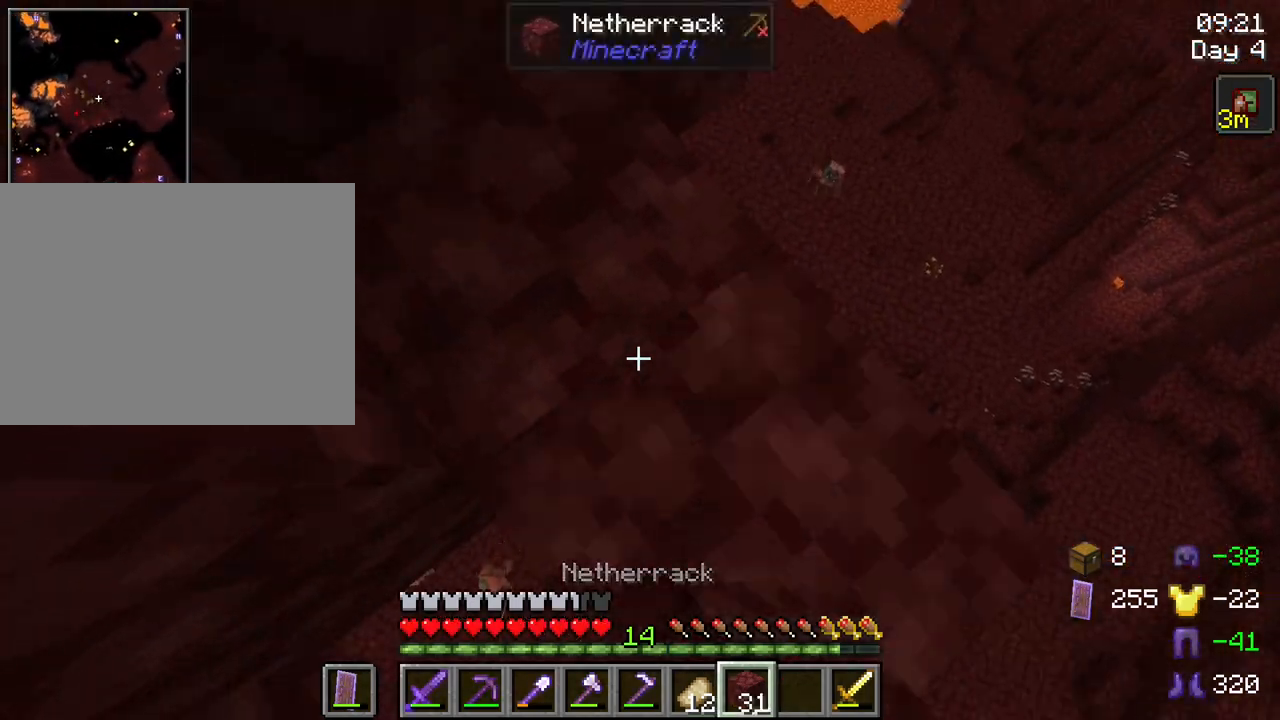
{"keys": ["s", "shift"], "mouse": [], "mouse_move": "still", "events": [[284, "d", "down"], [384, "d", "up"]]}
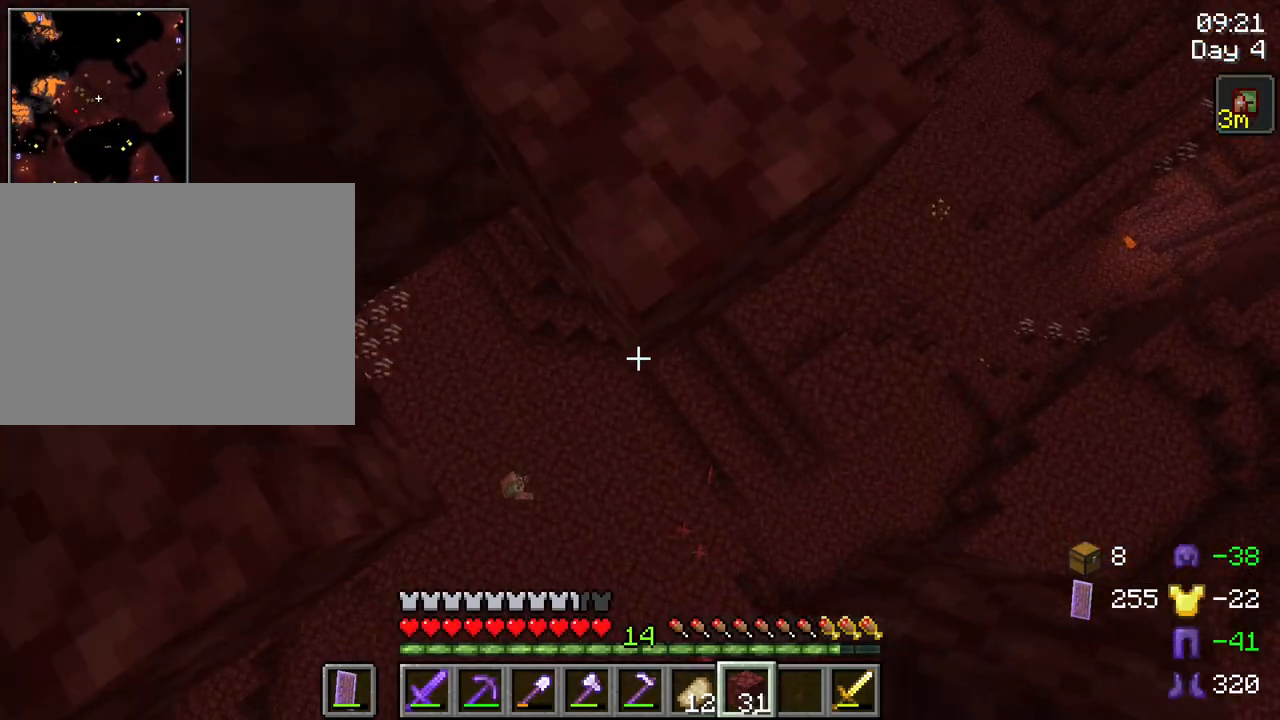
{"keys": ["s", "shift"], "mouse": ["right"], "mouse_move": "still", "events": [[450, "mouse_right", "down"]]}
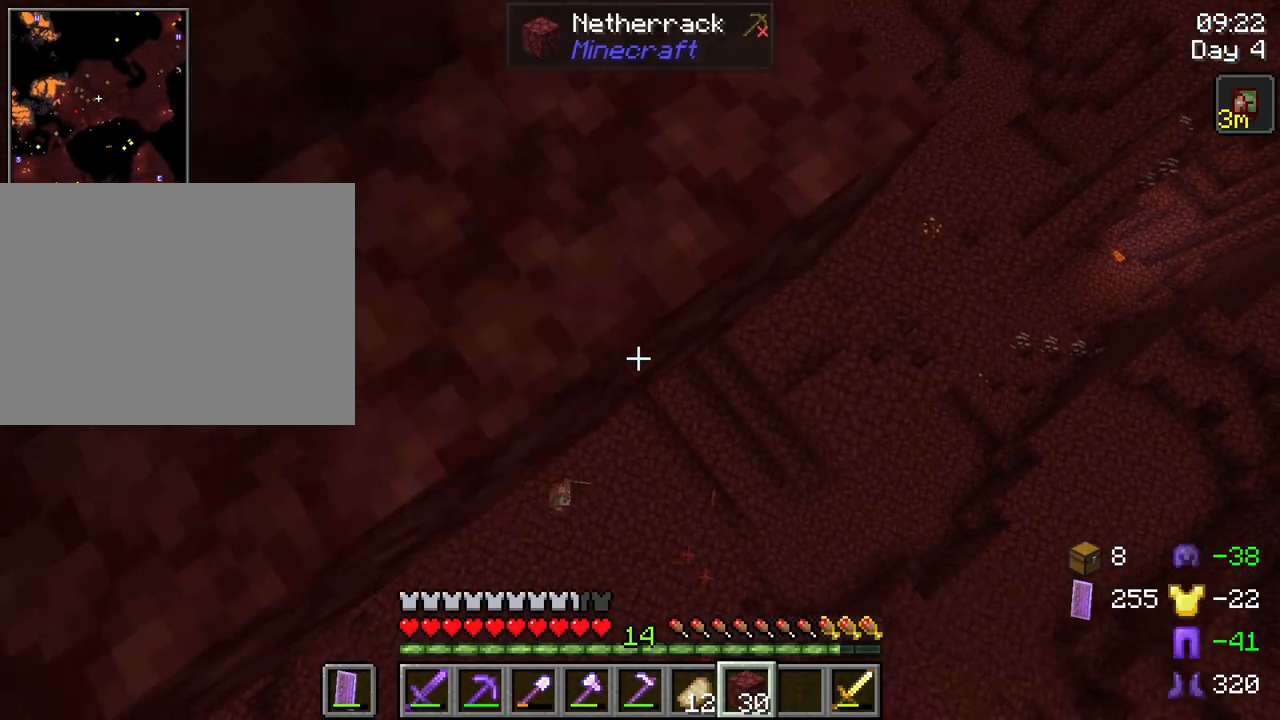
{"keys": ["d", "s", "shift"], "mouse": [], "mouse_move": "still", "events": [[84, "mouse_right", "up"], [317, "mouse_right", "down"], [417, "d", "down"], [450, "mouse_right", "up"]]}
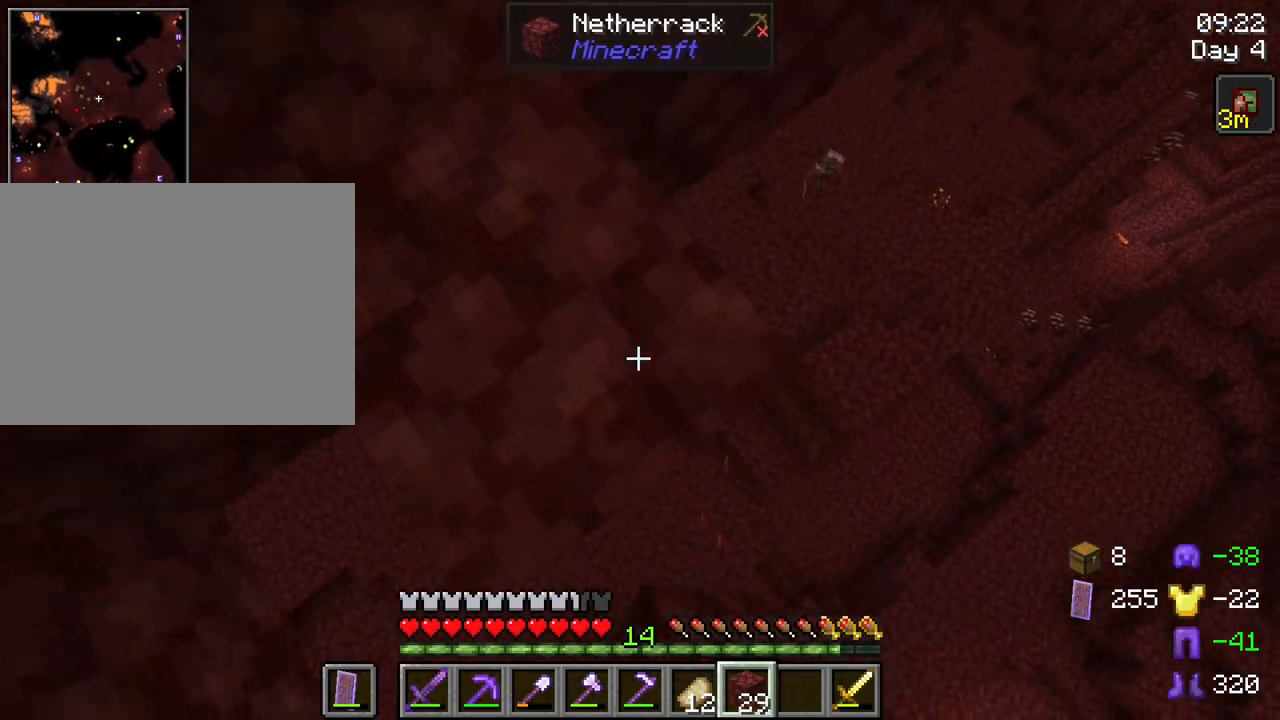
{"keys": ["s", "shift"], "mouse": [], "mouse_move": "still", "events": [[234, "d", "up"], [234, "mouse_right", "down"], [334, "mouse_right", "up"]]}
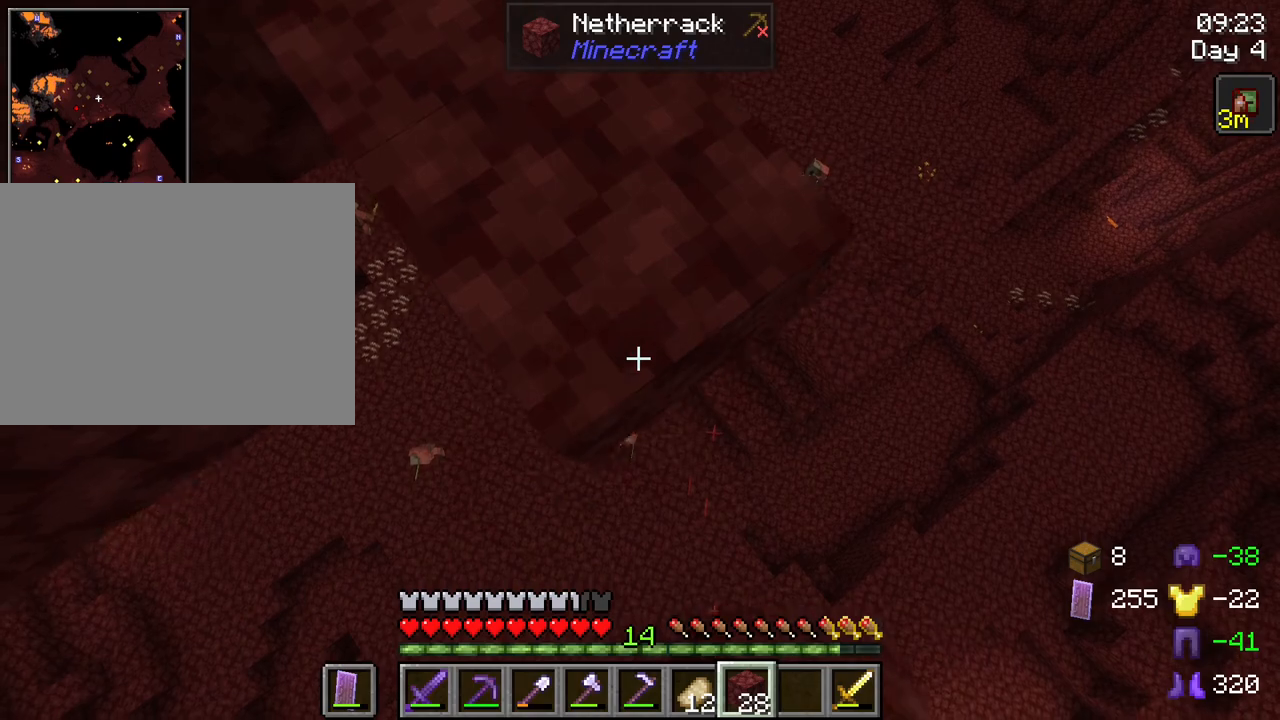
{"keys": ["s", "shift"], "mouse": [], "mouse_move": "still", "events": [[167, "mouse_right", "down"], [250, "d", "down"], [300, "mouse_right", "up"], [400, "d", "up"]]}
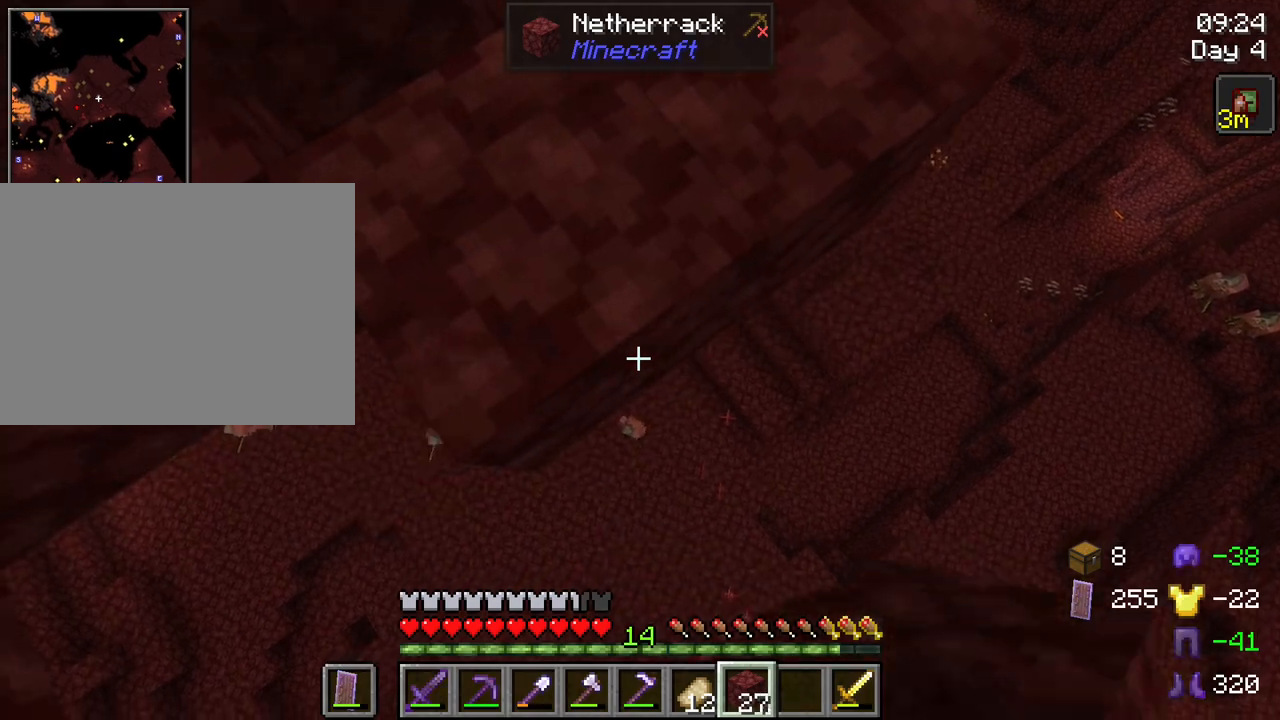
{"keys": ["d", "s", "shift"], "mouse": ["right"], "mouse_move": "still", "events": [[34, "mouse_right", "down"], [184, "mouse_right", "up"], [317, "d", "down"], [500, "mouse_right", "down"]]}
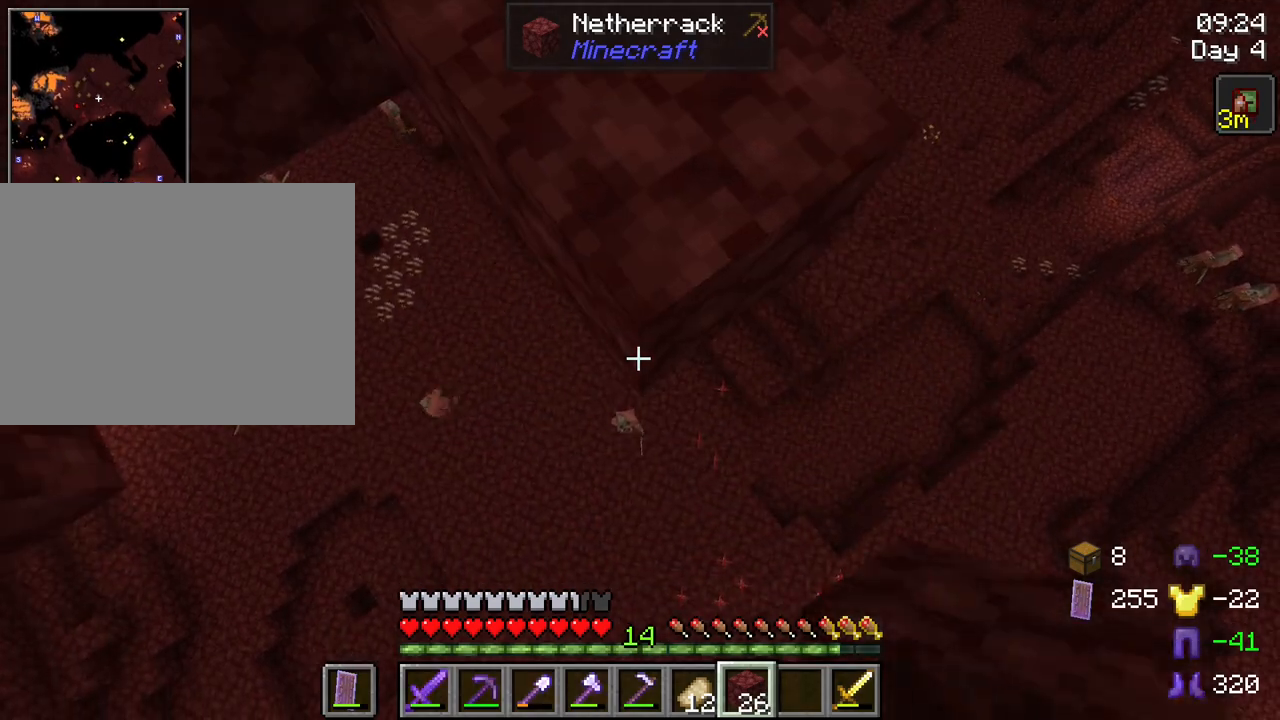
{"keys": ["d", "s", "shift"], "mouse": ["right"], "mouse_move": "still", "events": [[150, "mouse_right", "up"], [434, "mouse_right", "down"]]}
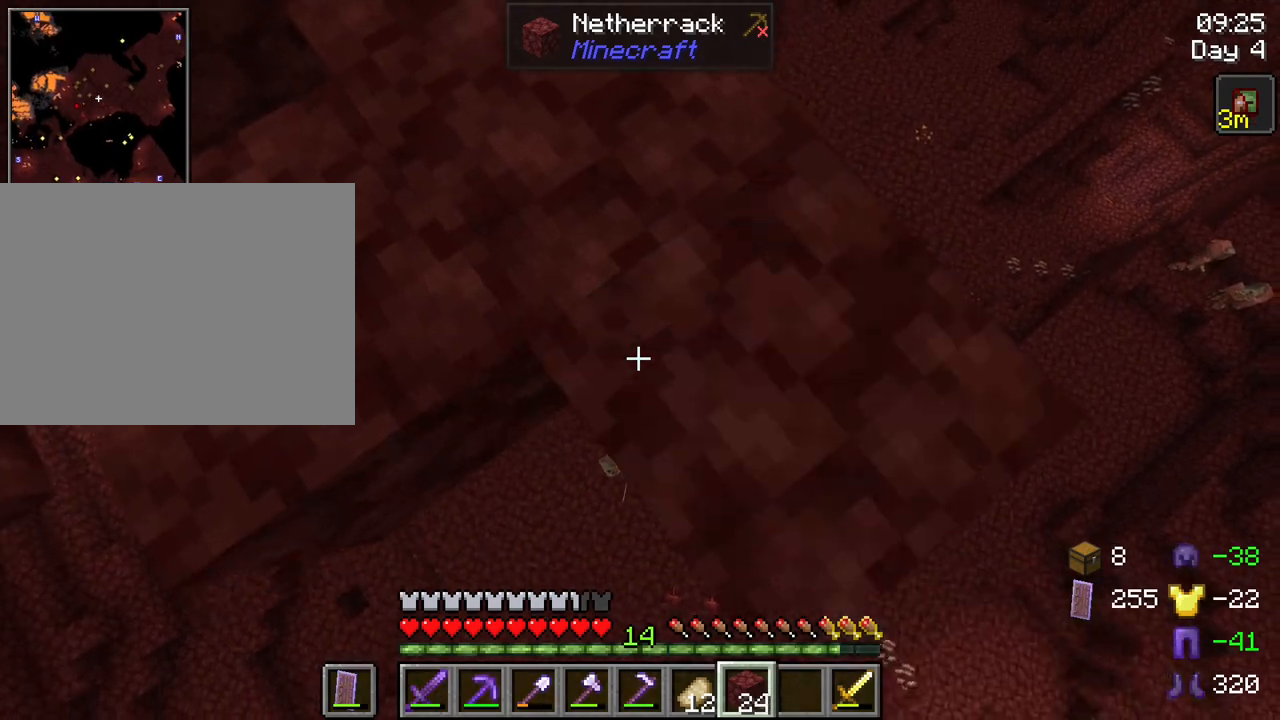
{"keys": [], "mouse": [], "mouse_move": "still", "events": [[17, "mouse_right", "up"], [200, "d", "up"], [200, "shift", "up"], [250, "s", "up"]]}
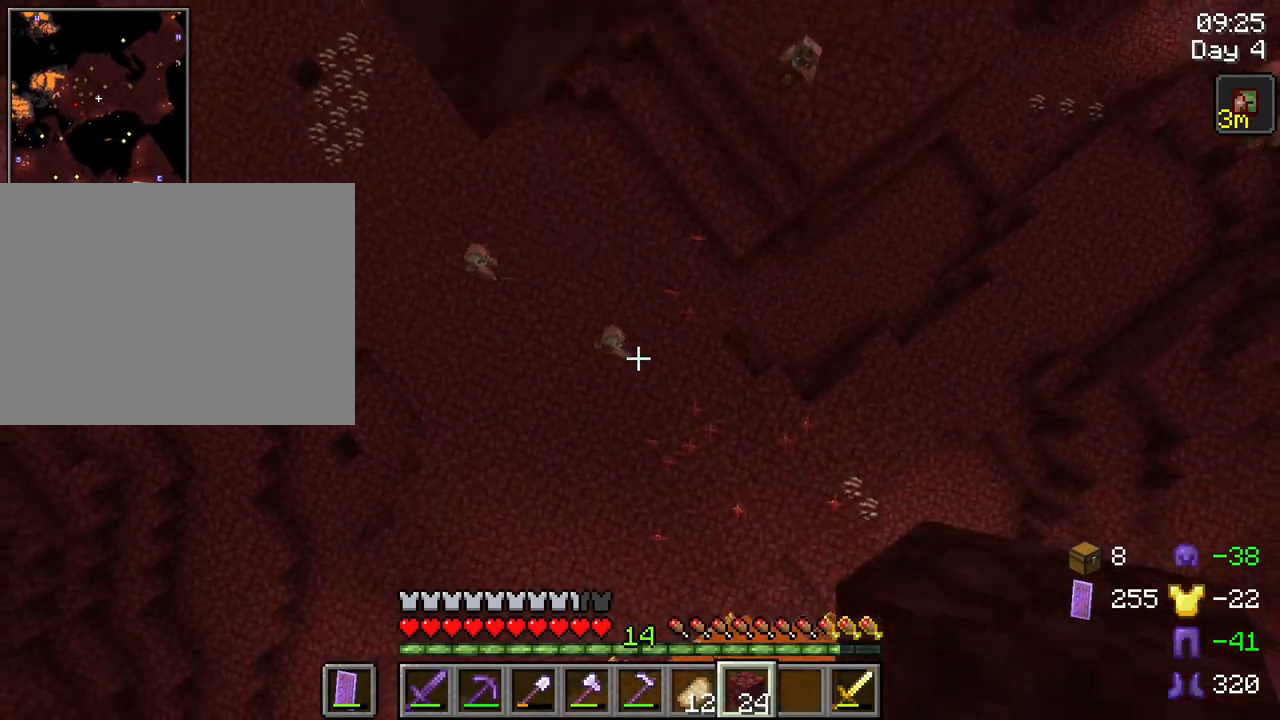
{"keys": [], "mouse": [], "mouse_move": "still", "events": []}
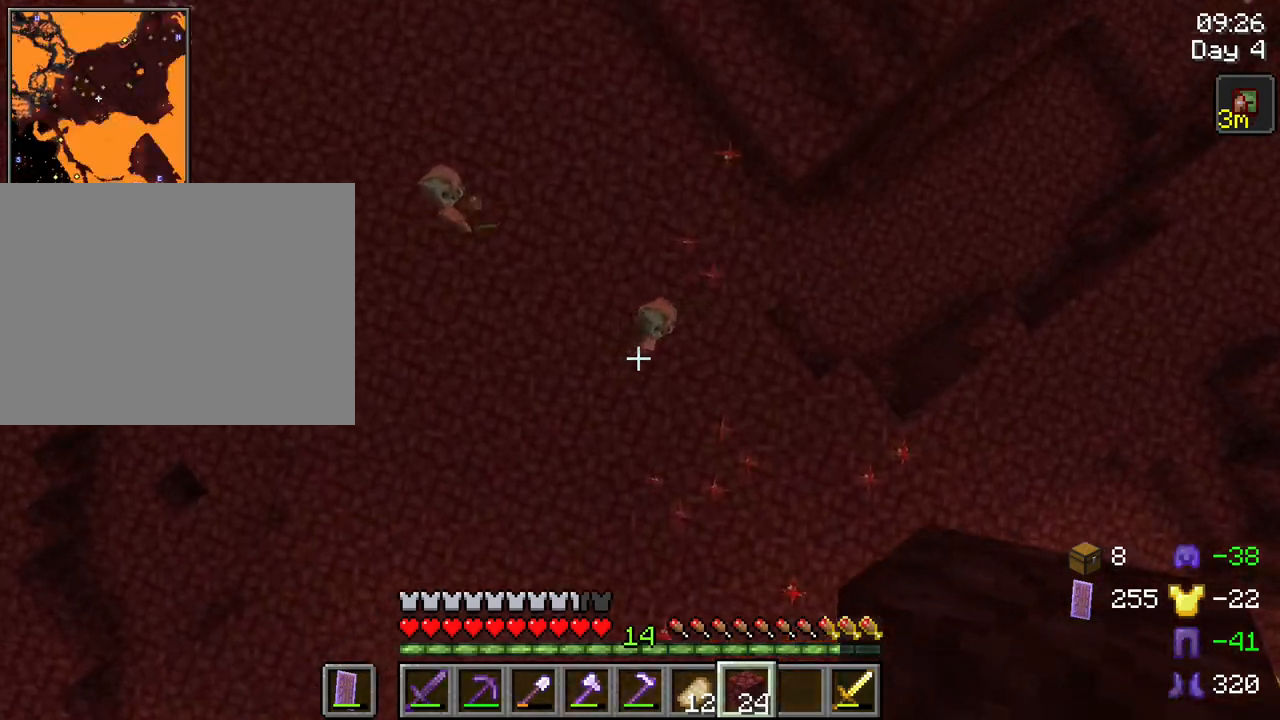
{"keys": ["a", "space"], "mouse": ["right"], "mouse_move": "still", "events": [[150, "a", "down"], [384, "mouse_right", "down"], [467, "space", "down"]]}
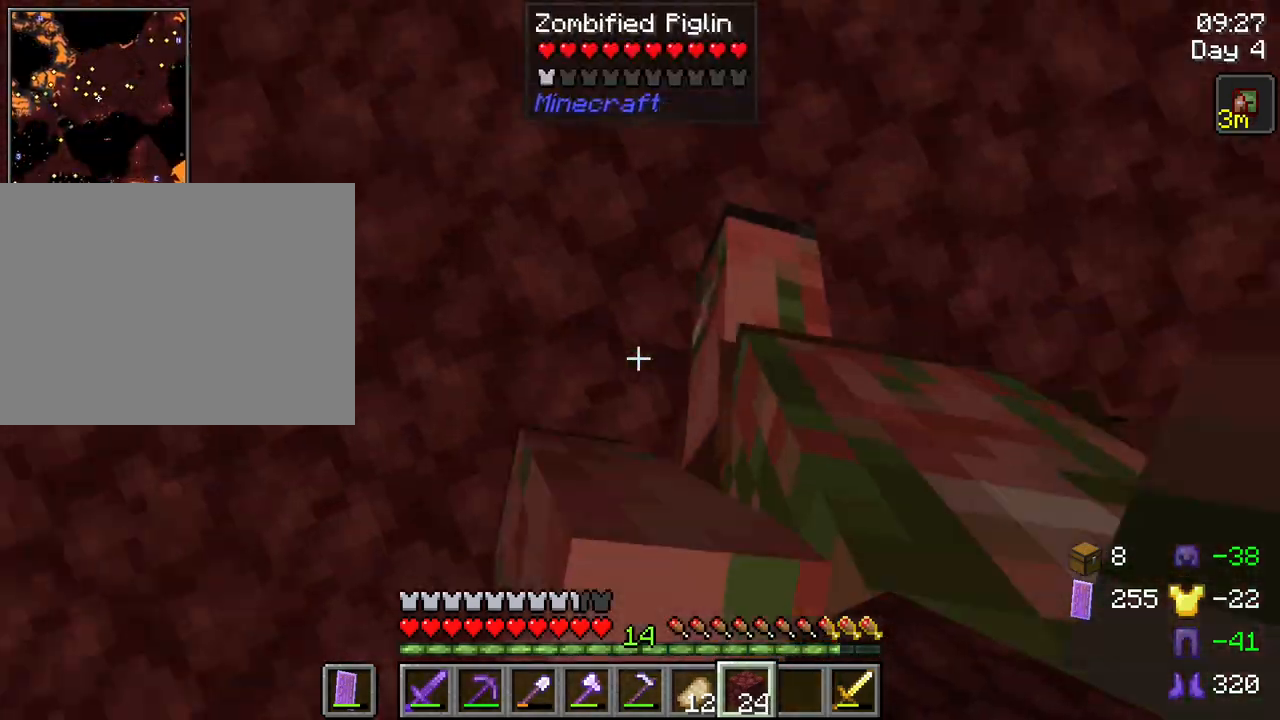
{"keys": ["space"], "mouse": ["right"], "mouse_move": "still", "events": [[17, "mouse_right", "up"], [167, "space", "up"], [300, "a", "up"], [400, "mouse_right", "down"], [450, "space", "down"]]}
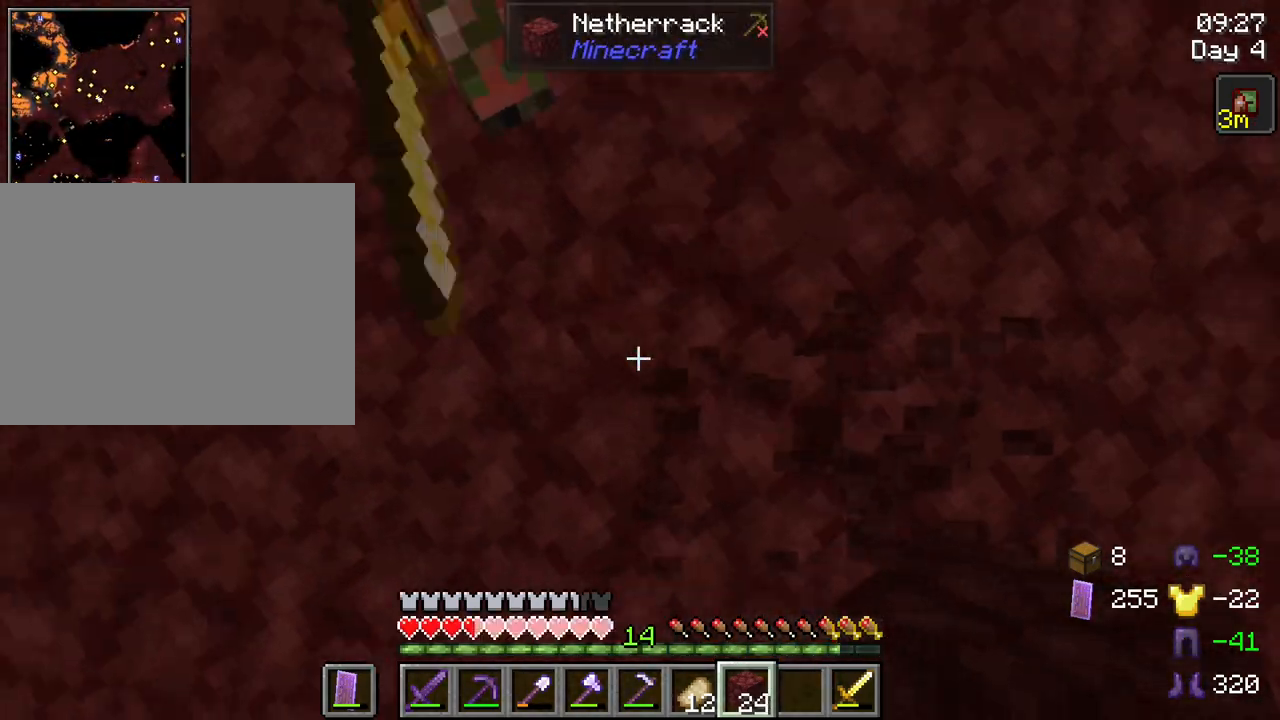
{"keys": ["space"], "mouse": [], "mouse_move": "still", "events": [[34, "mouse_right", "up"], [134, "space", "up"], [267, "mouse_right", "down"], [367, "mouse_right", "up"], [467, "space", "down"]]}
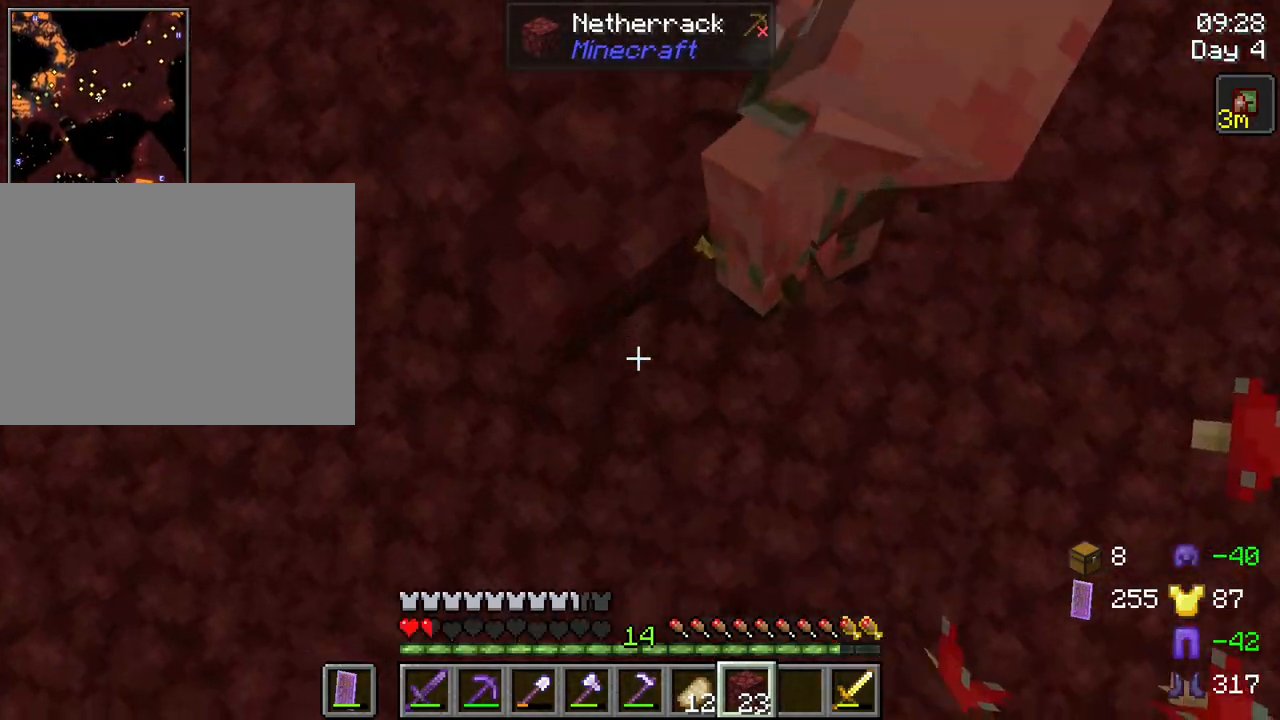
{"keys": ["s"], "mouse": [], "mouse_move": "still", "events": [[150, "space", "up"], [234, "mouse_right", "down"], [284, "s", "down"], [467, "mouse_right", "up"]]}
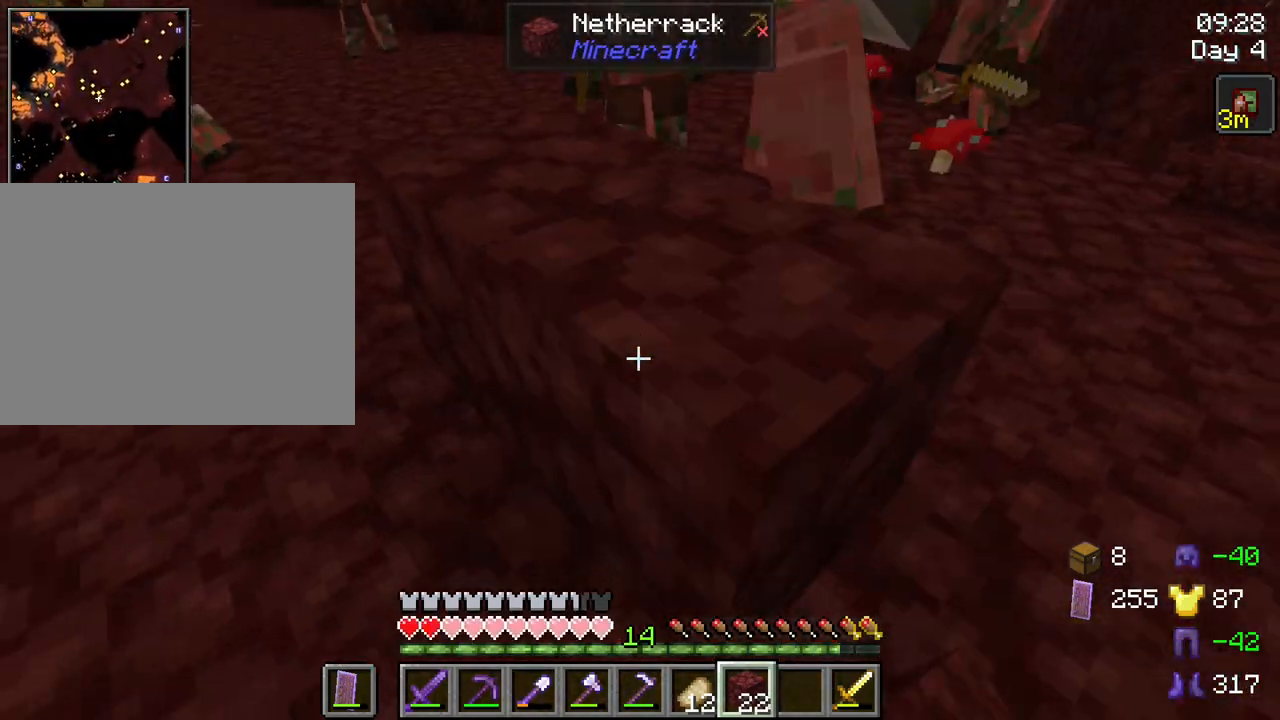
{"keys": ["s"], "mouse": [], "mouse_move": "still", "events": []}
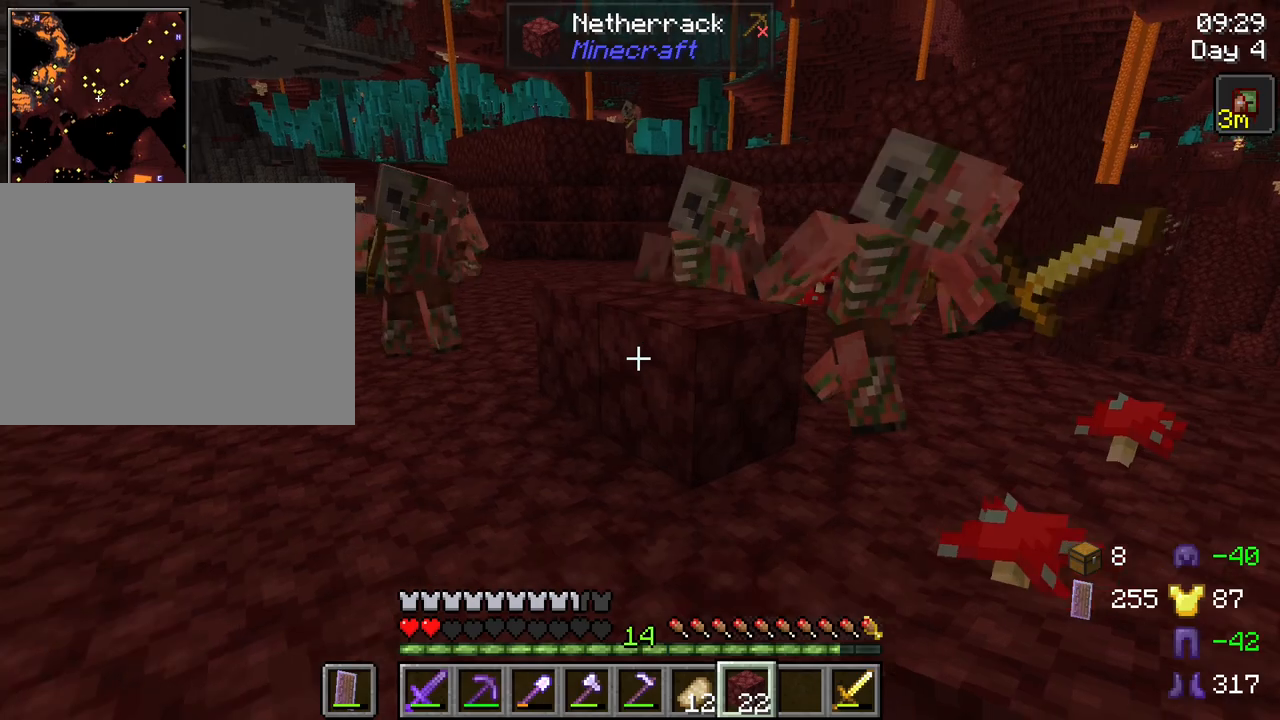
{"keys": ["s"], "mouse": [], "mouse_move": "still", "events": []}
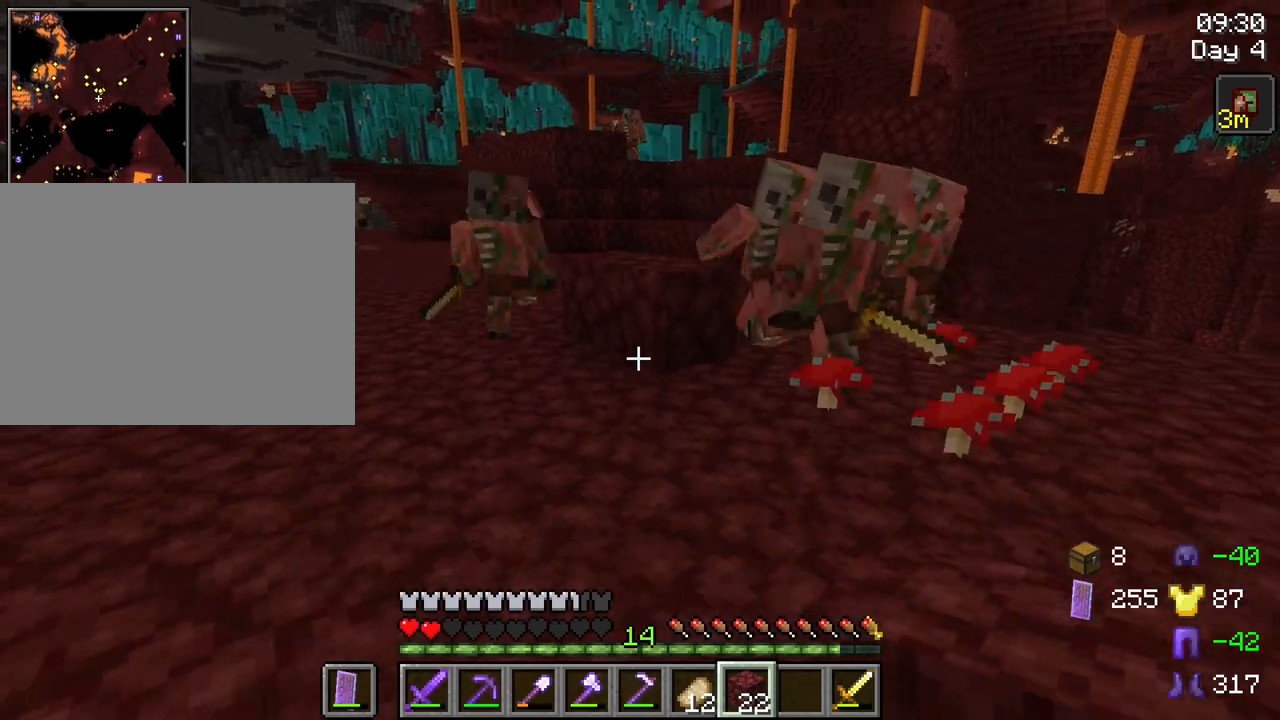
{"keys": [], "mouse": [], "mouse_move": "still", "events": [[150, "s", "up"]]}
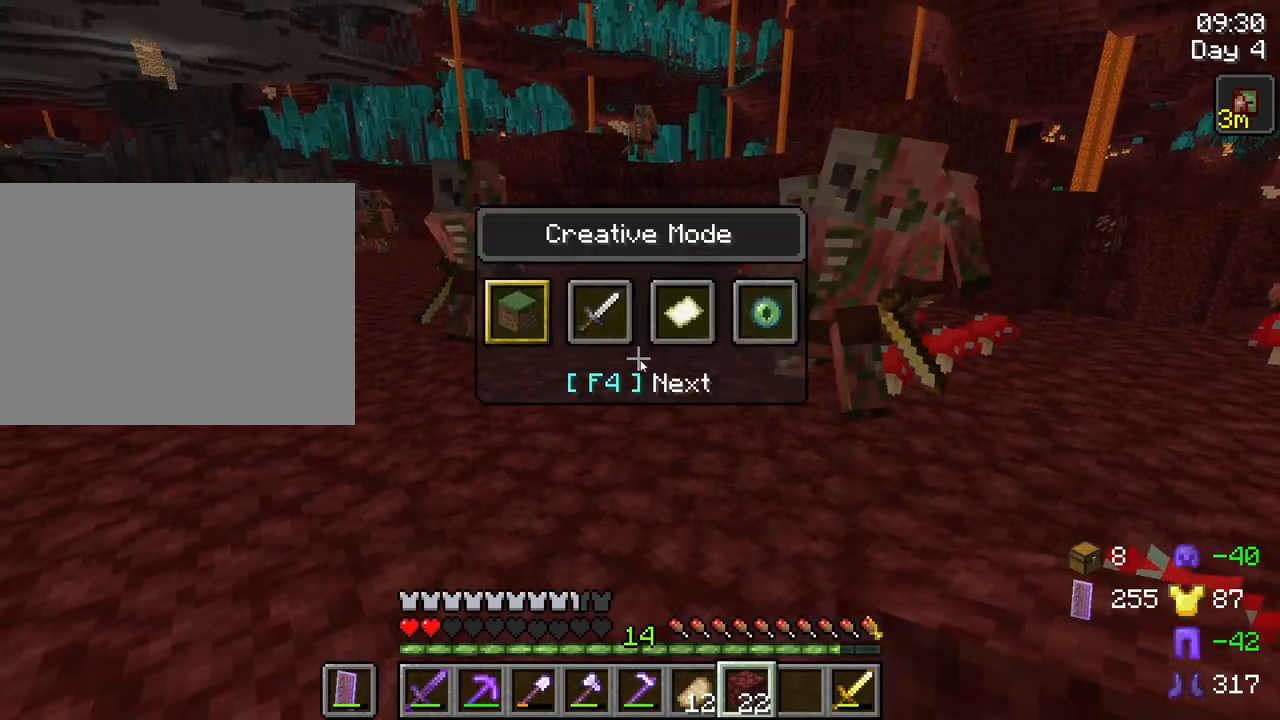
{"keys": [], "mouse": [], "mouse_move": "still", "events": []}
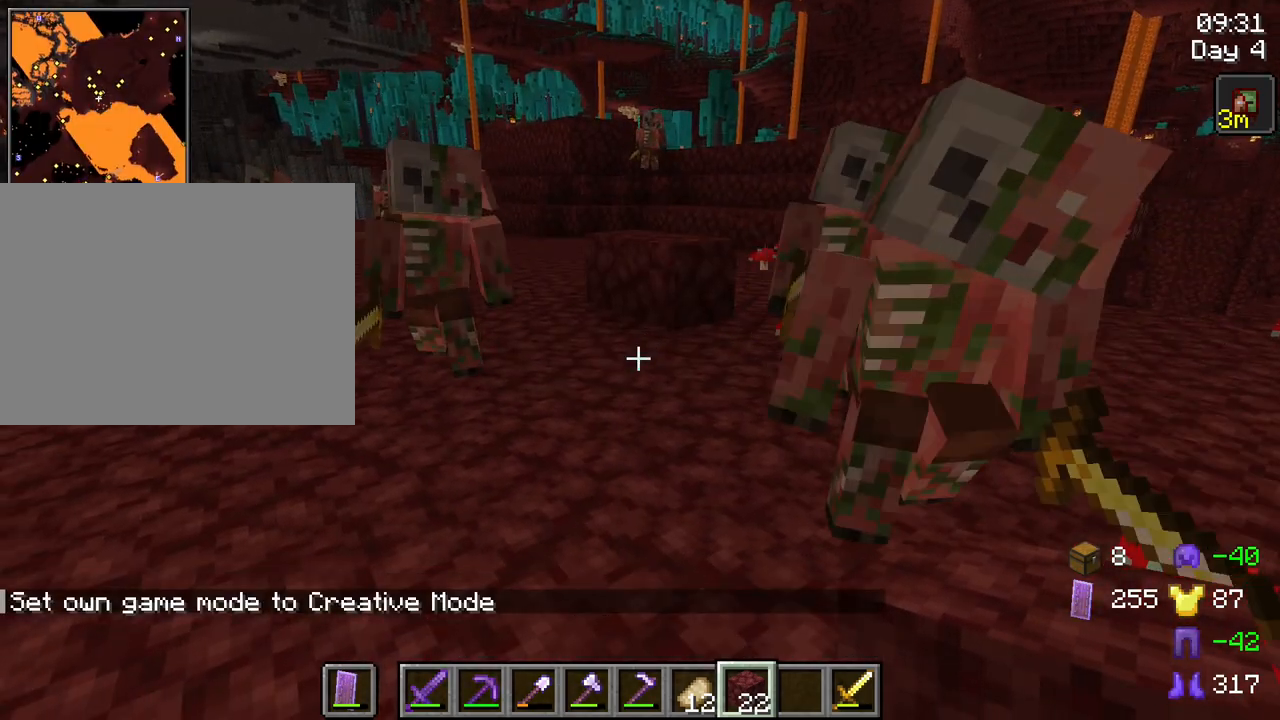
{"keys": [], "mouse": [], "mouse_move": "still", "events": []}
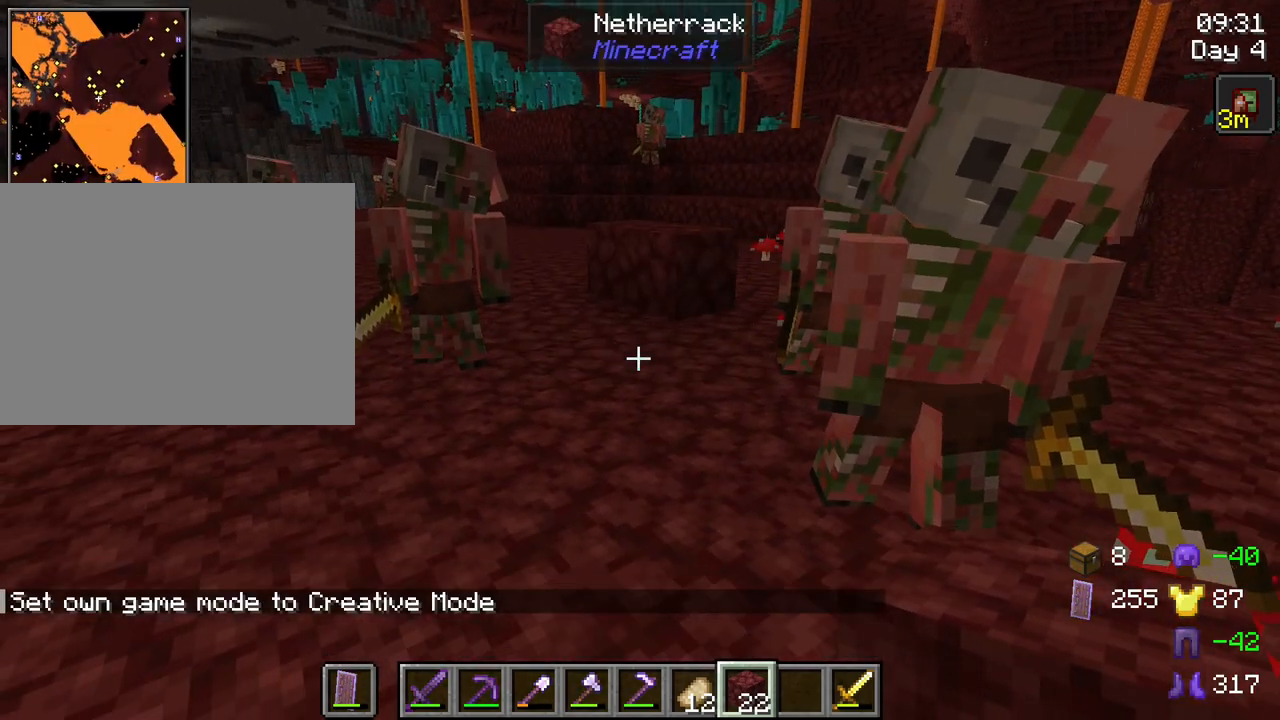
{"keys": [], "mouse": [], "mouse_move": "still", "events": []}
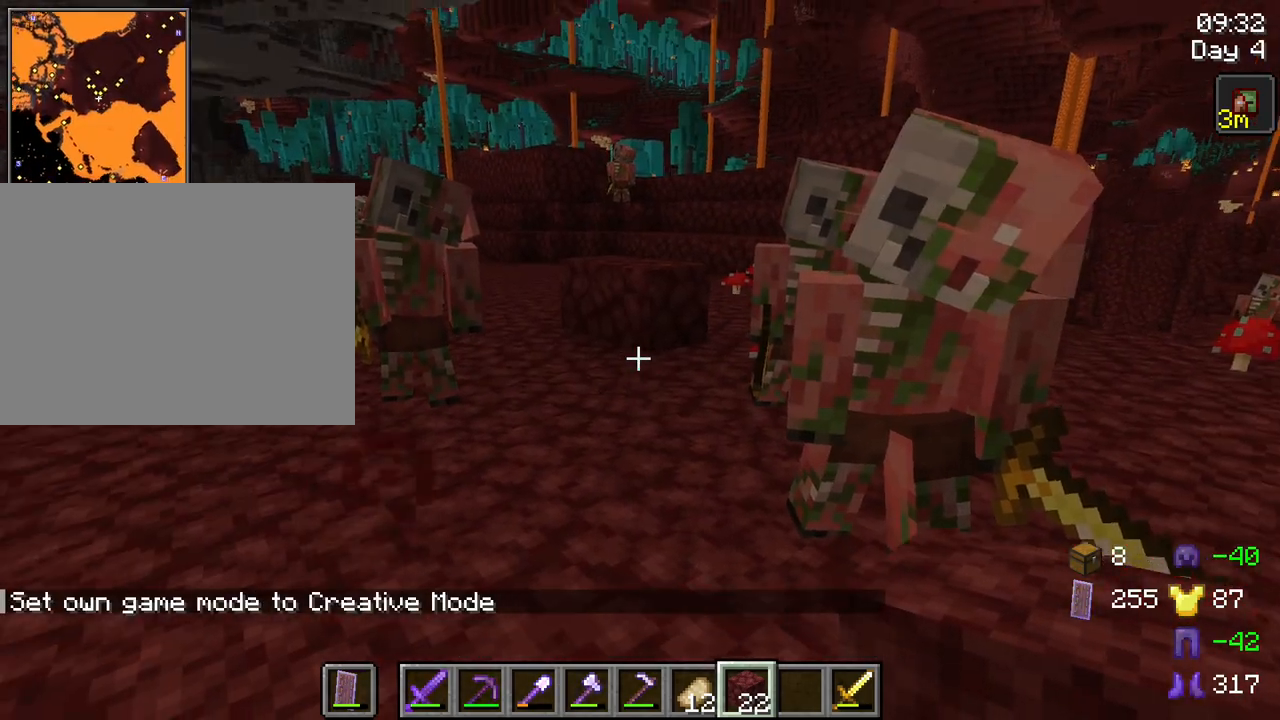
{"keys": [], "mouse": [], "mouse_move": "still", "events": []}
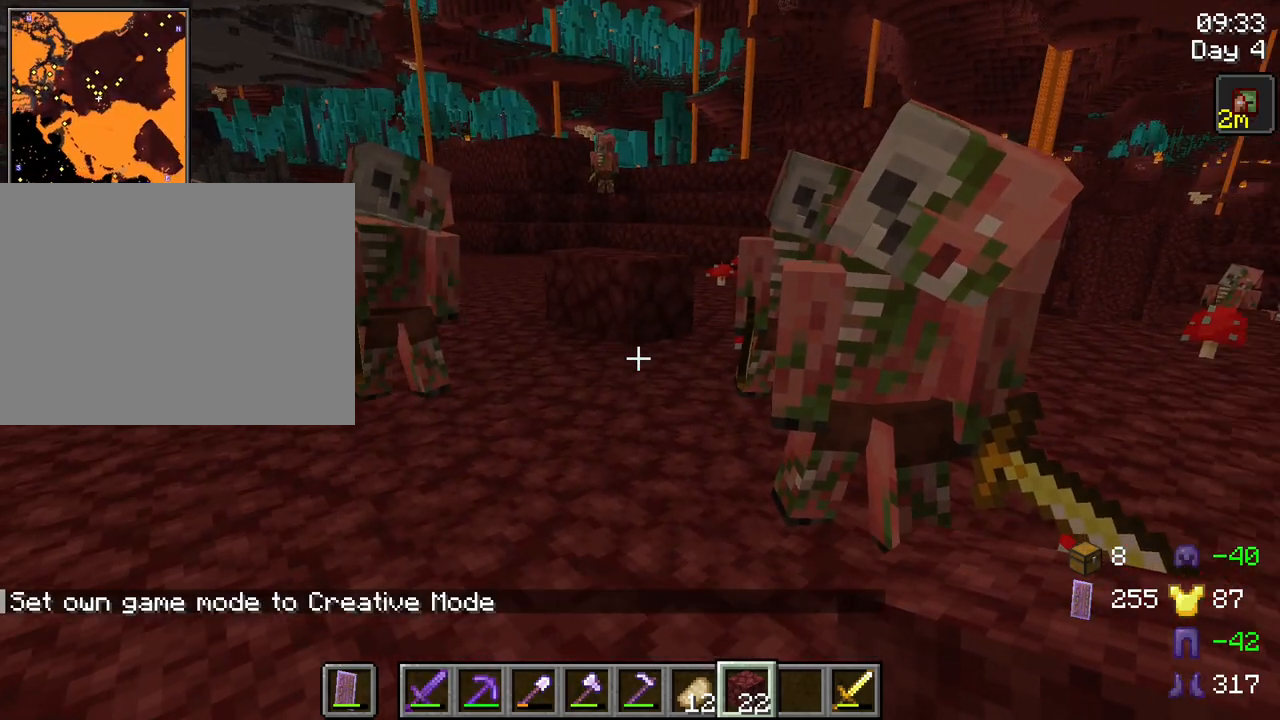
{"keys": [], "mouse": [], "mouse_move": "still", "events": [[184, "mouse_wheel", "down"], [234, "mouse_wheel", "up"], [417, "f", "down"], [467, "f", "up"]]}
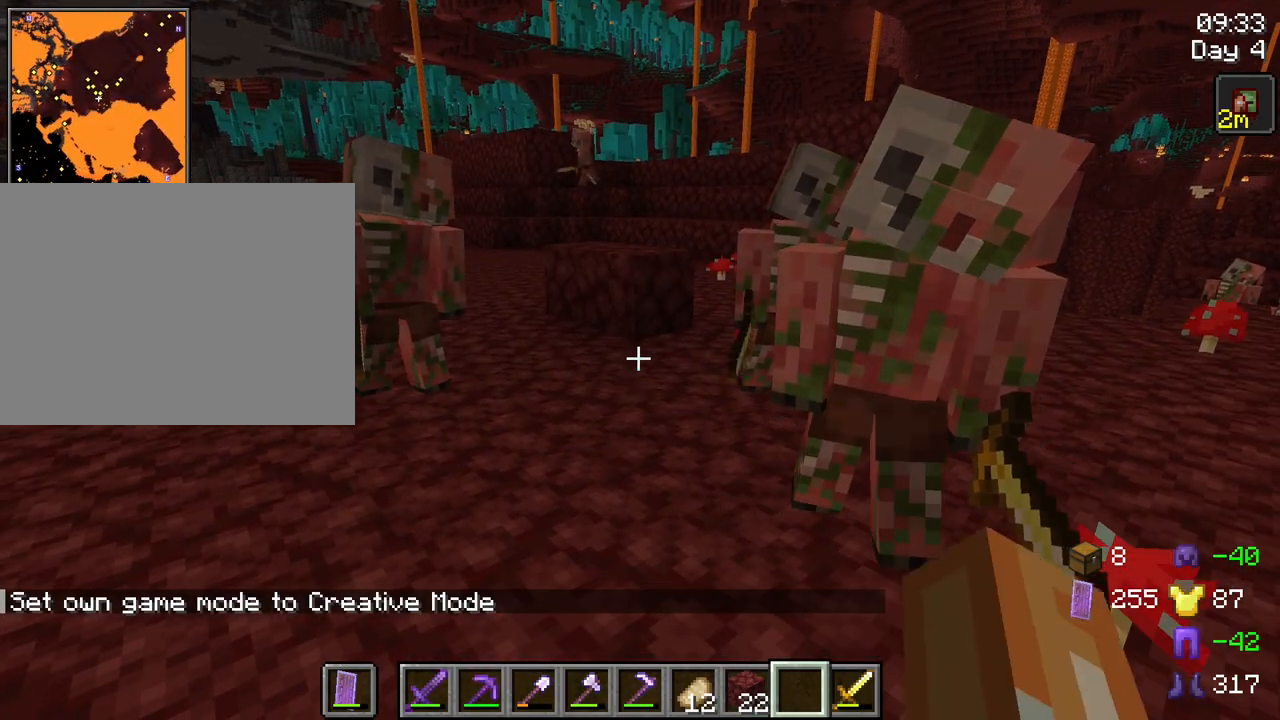
{"keys": [], "mouse": [], "mouse_move": "still", "events": [[234, "a", "down"], [334, "a", "up"], [334, "mouse_left", "down"], [434, "mouse_left", "up"]]}
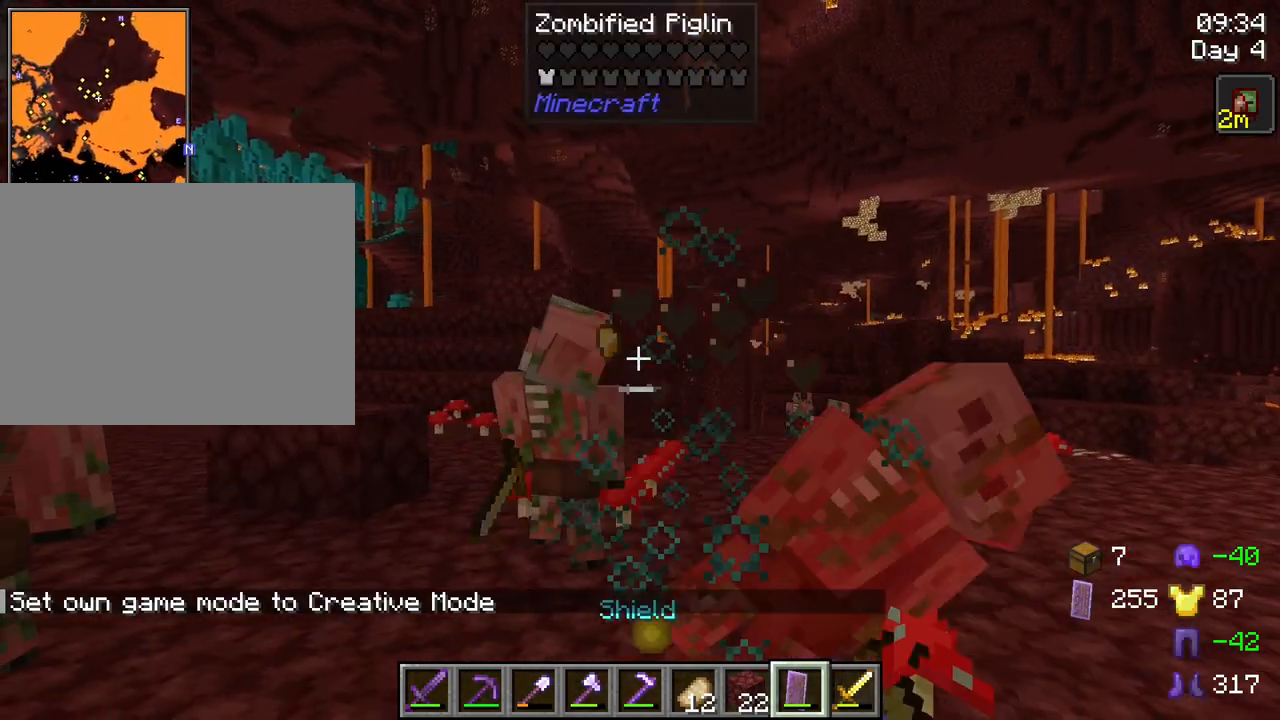
{"keys": ["w"], "mouse": [], "mouse_move": "still", "events": [[300, "mouse_left", "down"], [300, "w", "down"], [450, "mouse_left", "up"]]}
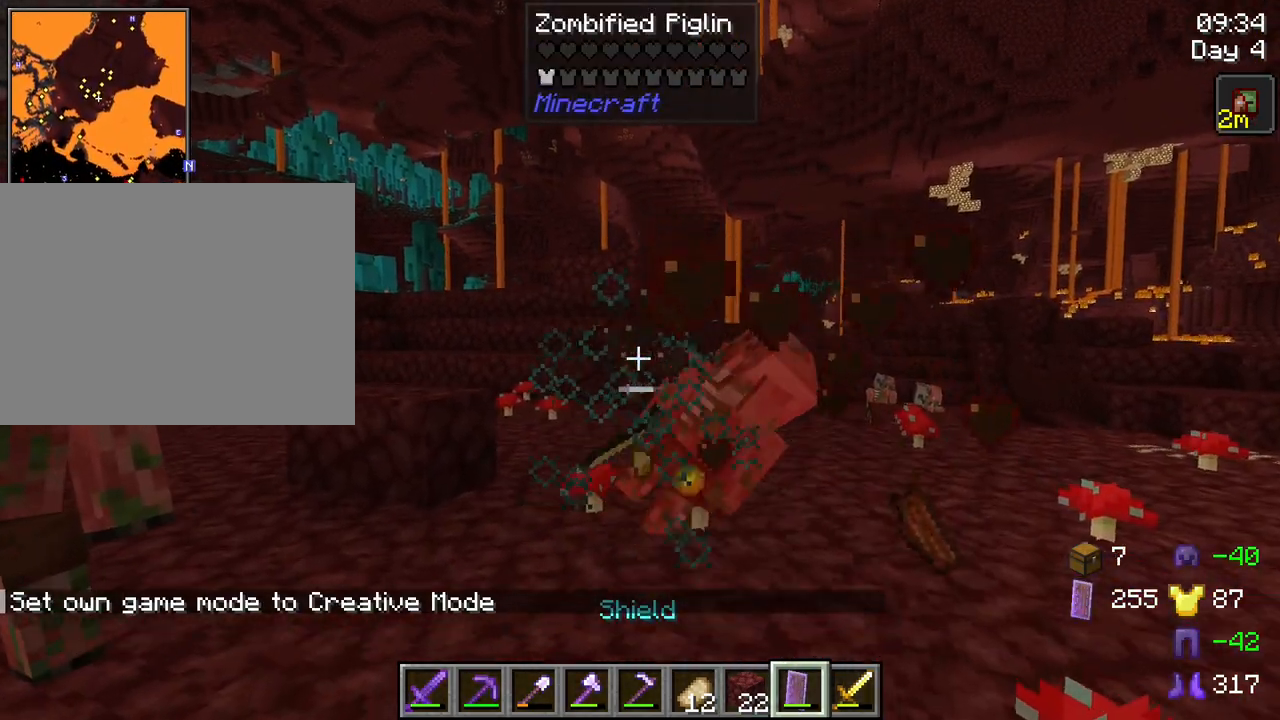
{"keys": [], "mouse": [], "mouse_move": "still", "events": [[34, "w", "up"], [317, "mouse_left", "down"], [417, "mouse_left", "up"]]}